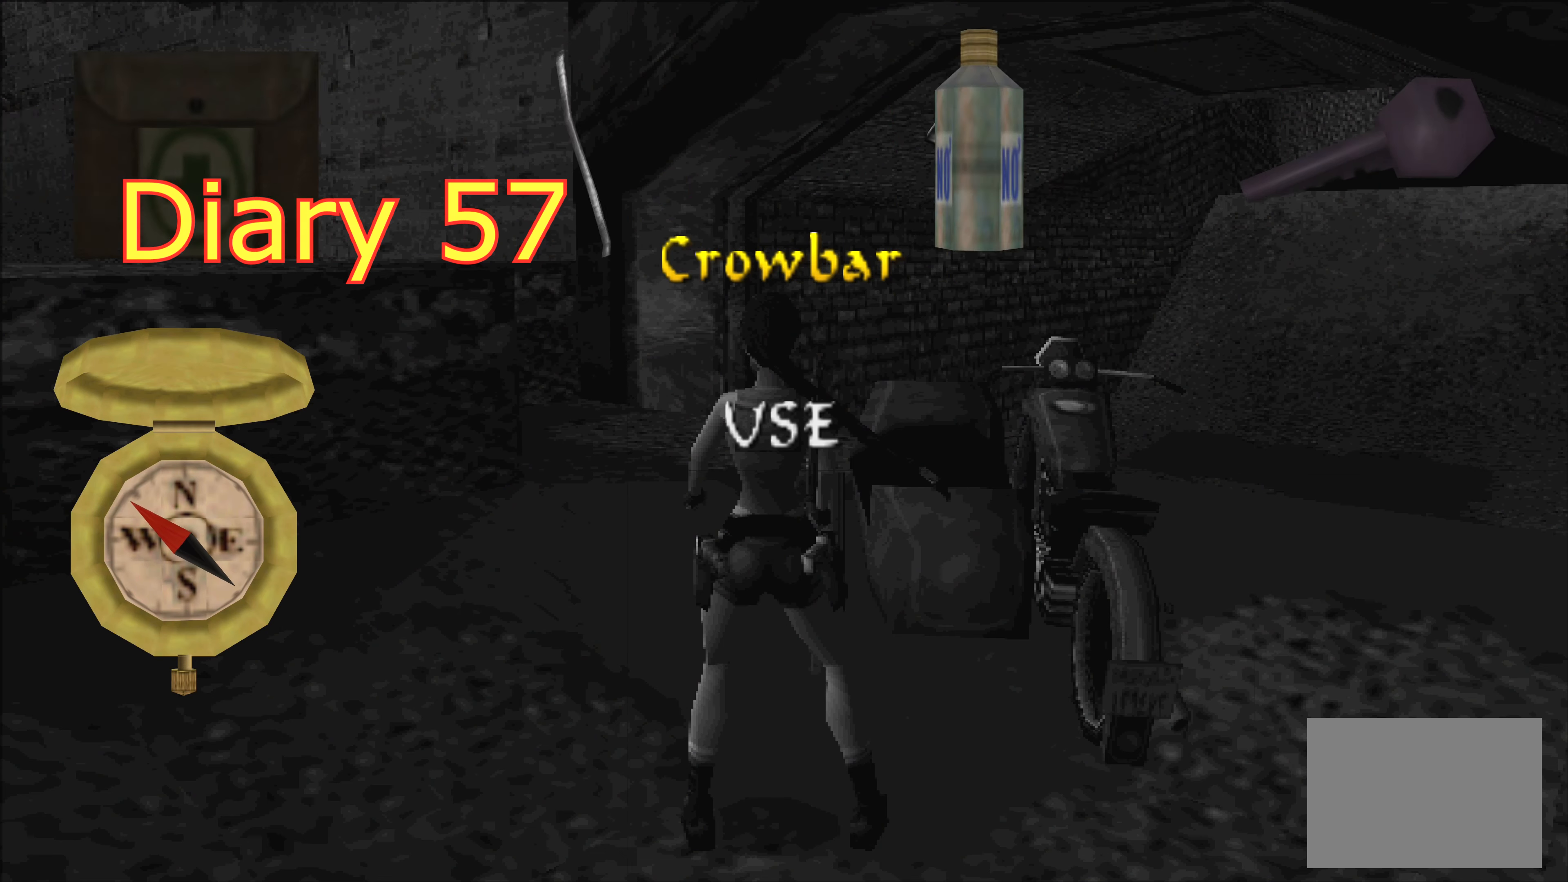
Gameplay with a controller (PlayStation layout); each line is a JSON object with the inputs held at the frame after it. "events" lists button and stick changes between this image and that frame as [ms after this image, input, new state], when the widget could be followed in between. Not read: L2 L3 R3 right_stick.
{"buttons": [], "left_stick": "center", "events": []}
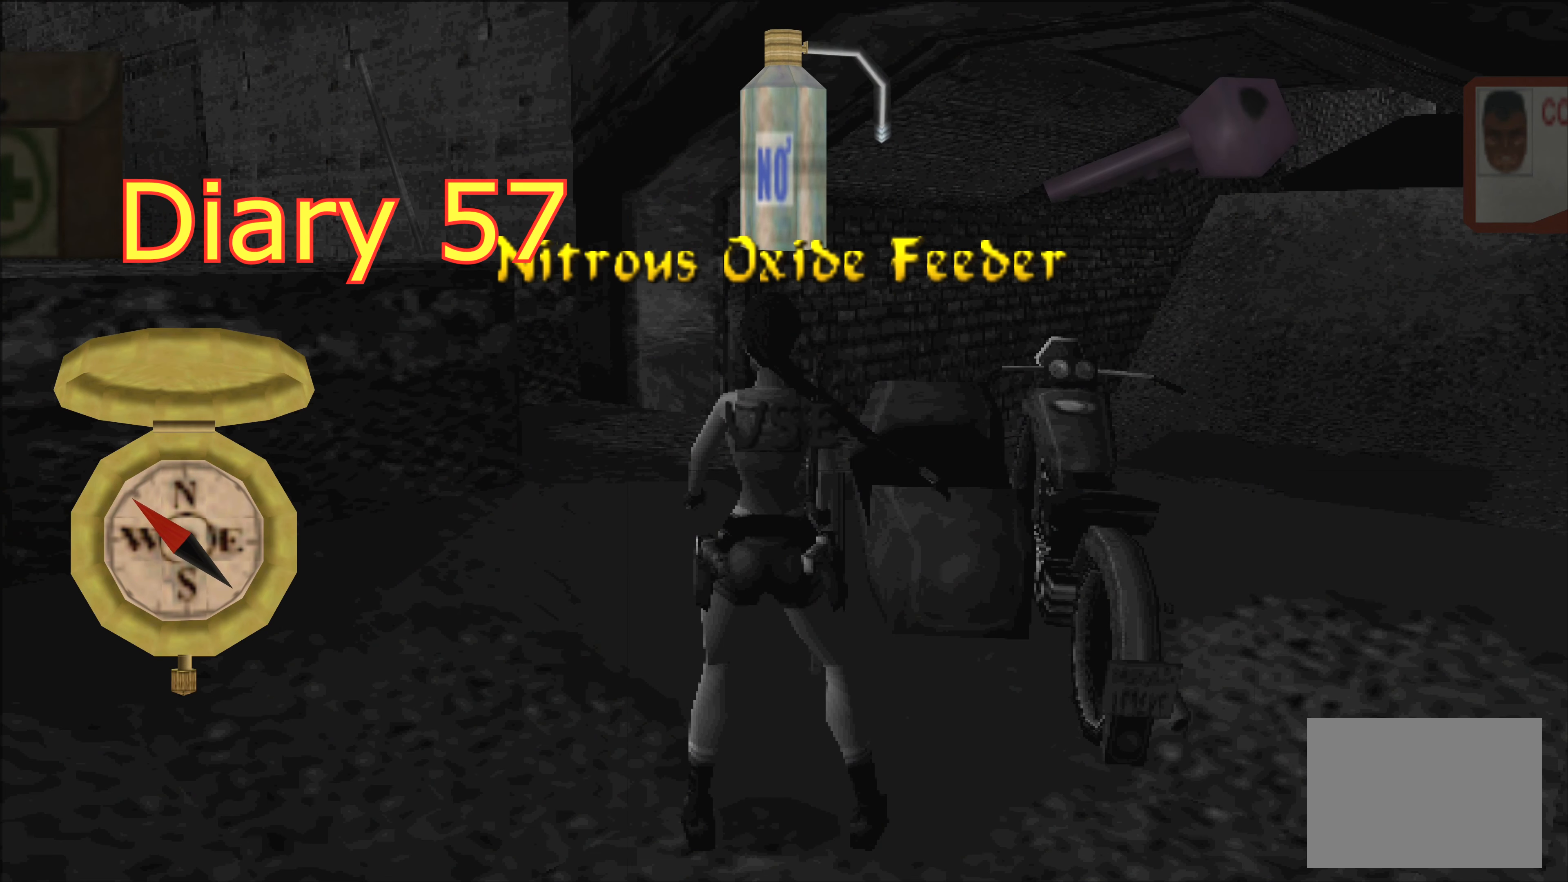
{"buttons": [], "left_stick": "center", "events": []}
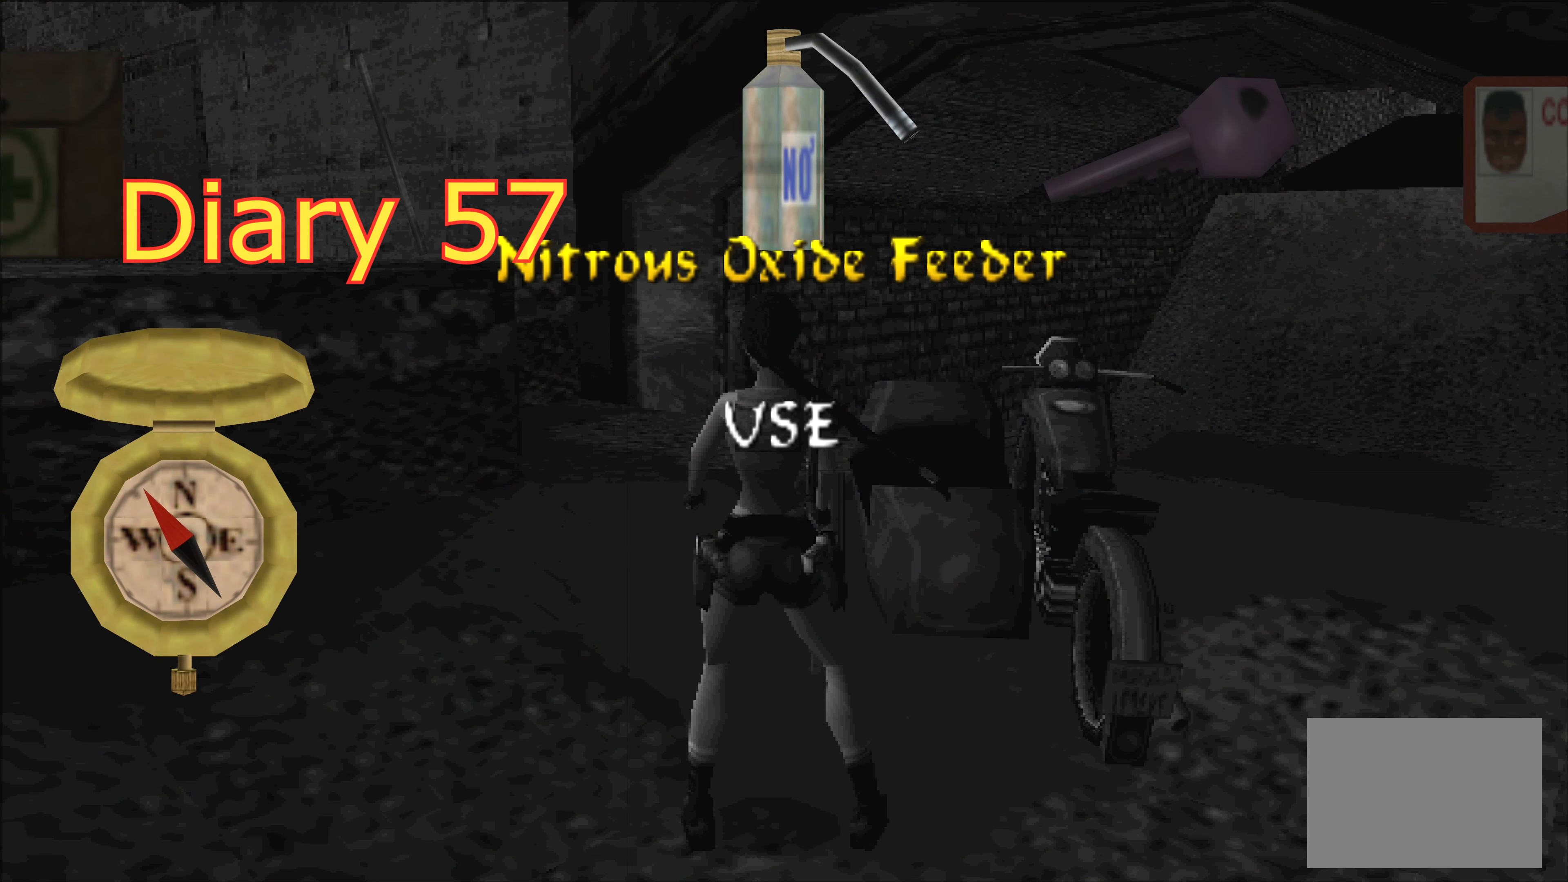
{"buttons": [], "left_stick": "center", "events": []}
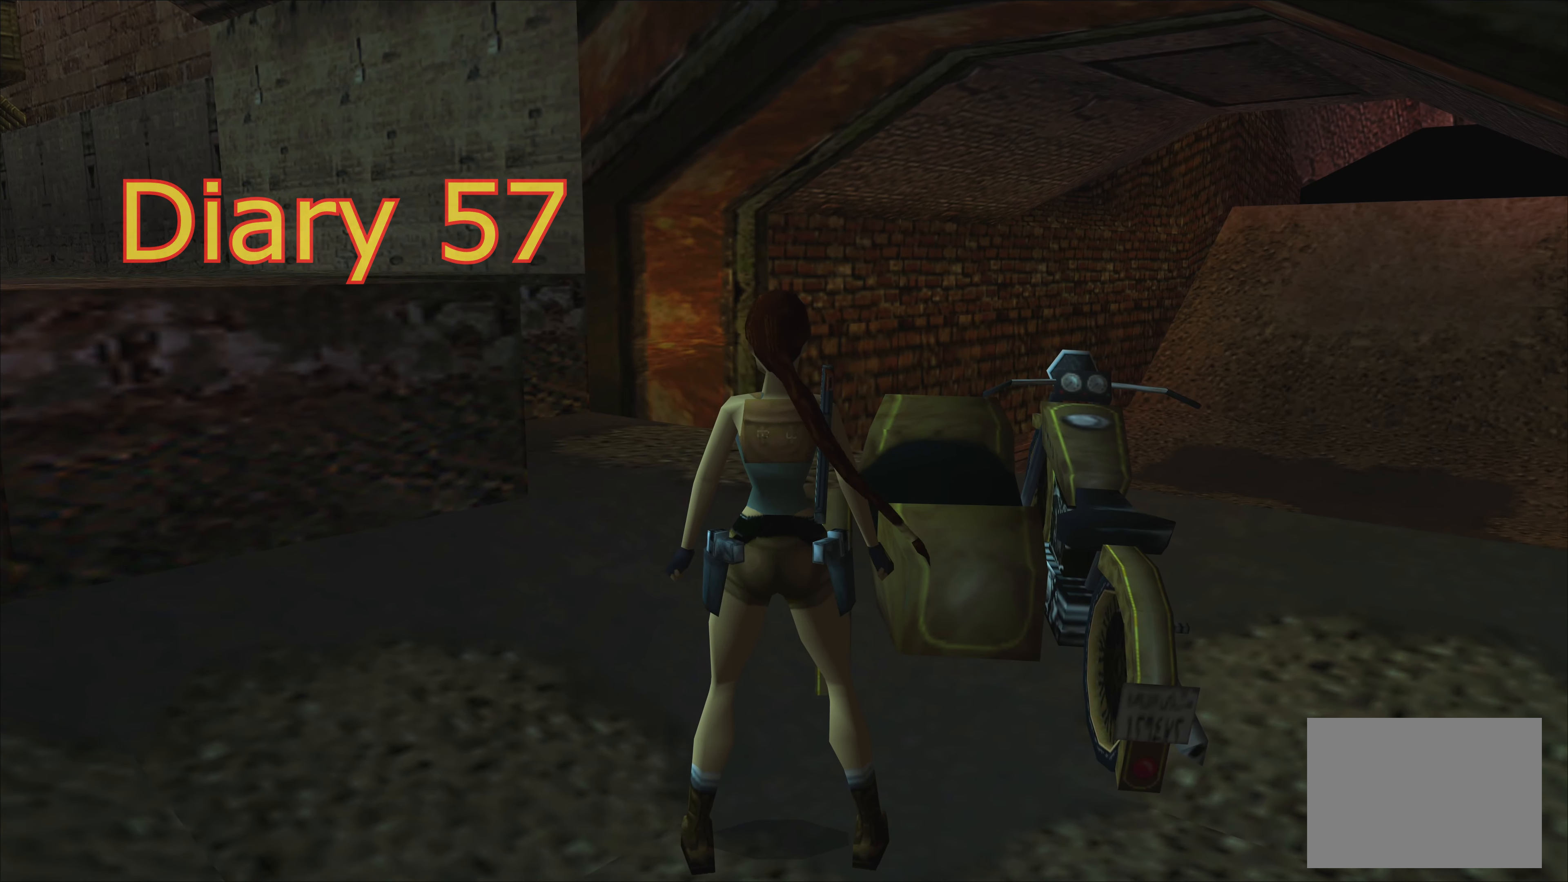
{"buttons": [], "left_stick": "right", "events": [[50, "left_stick", "right"], [100, "left_stick", "up-right"], [333, "left_stick", "right"]]}
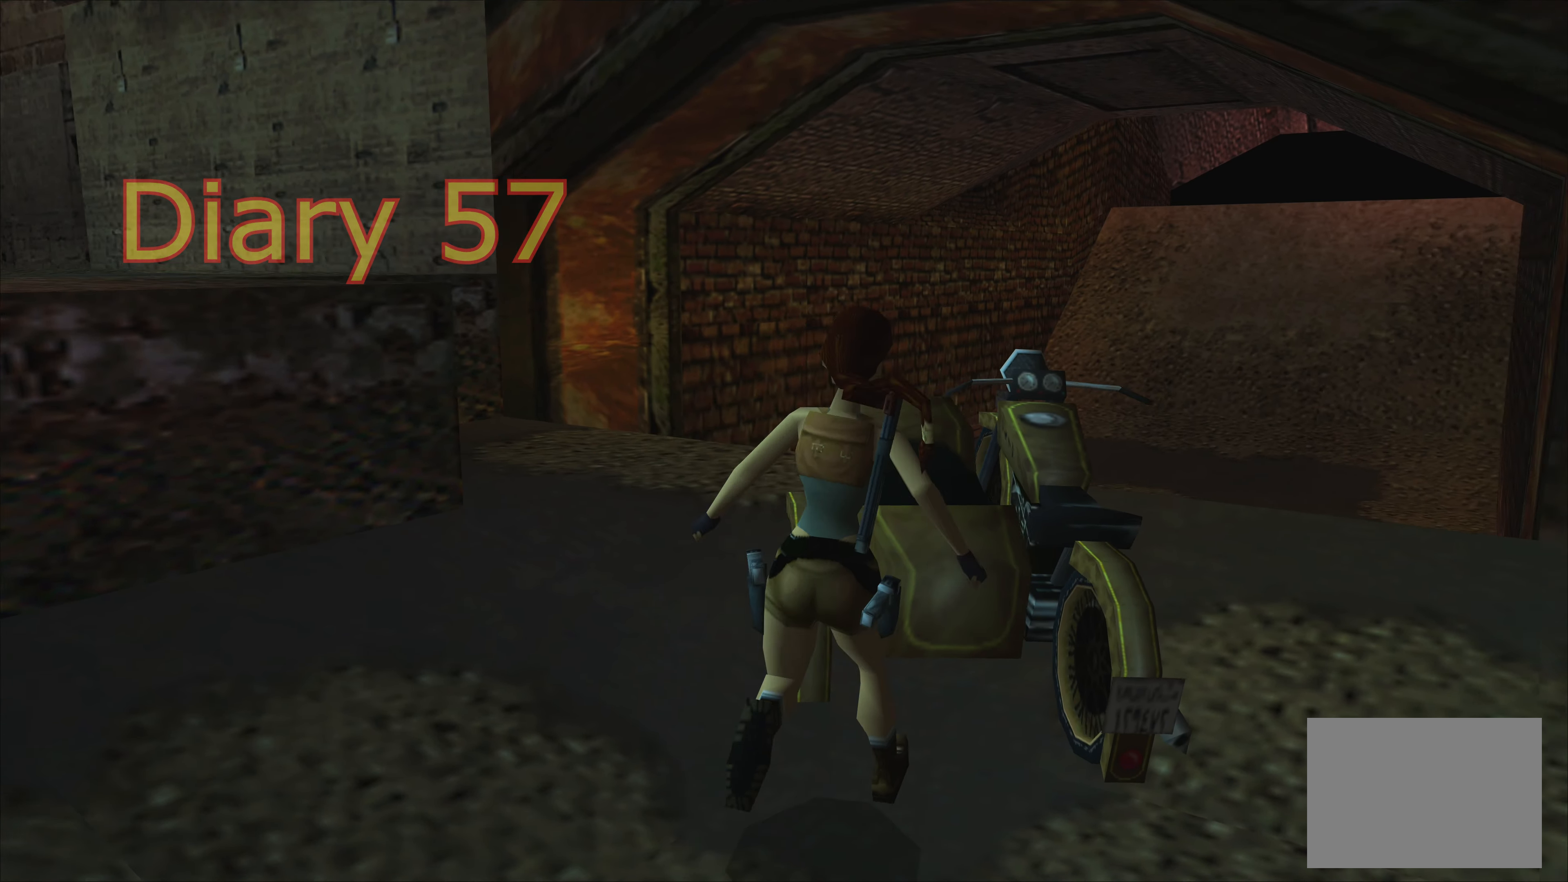
{"buttons": [], "left_stick": "center", "events": [[133, "left_stick", "center"]]}
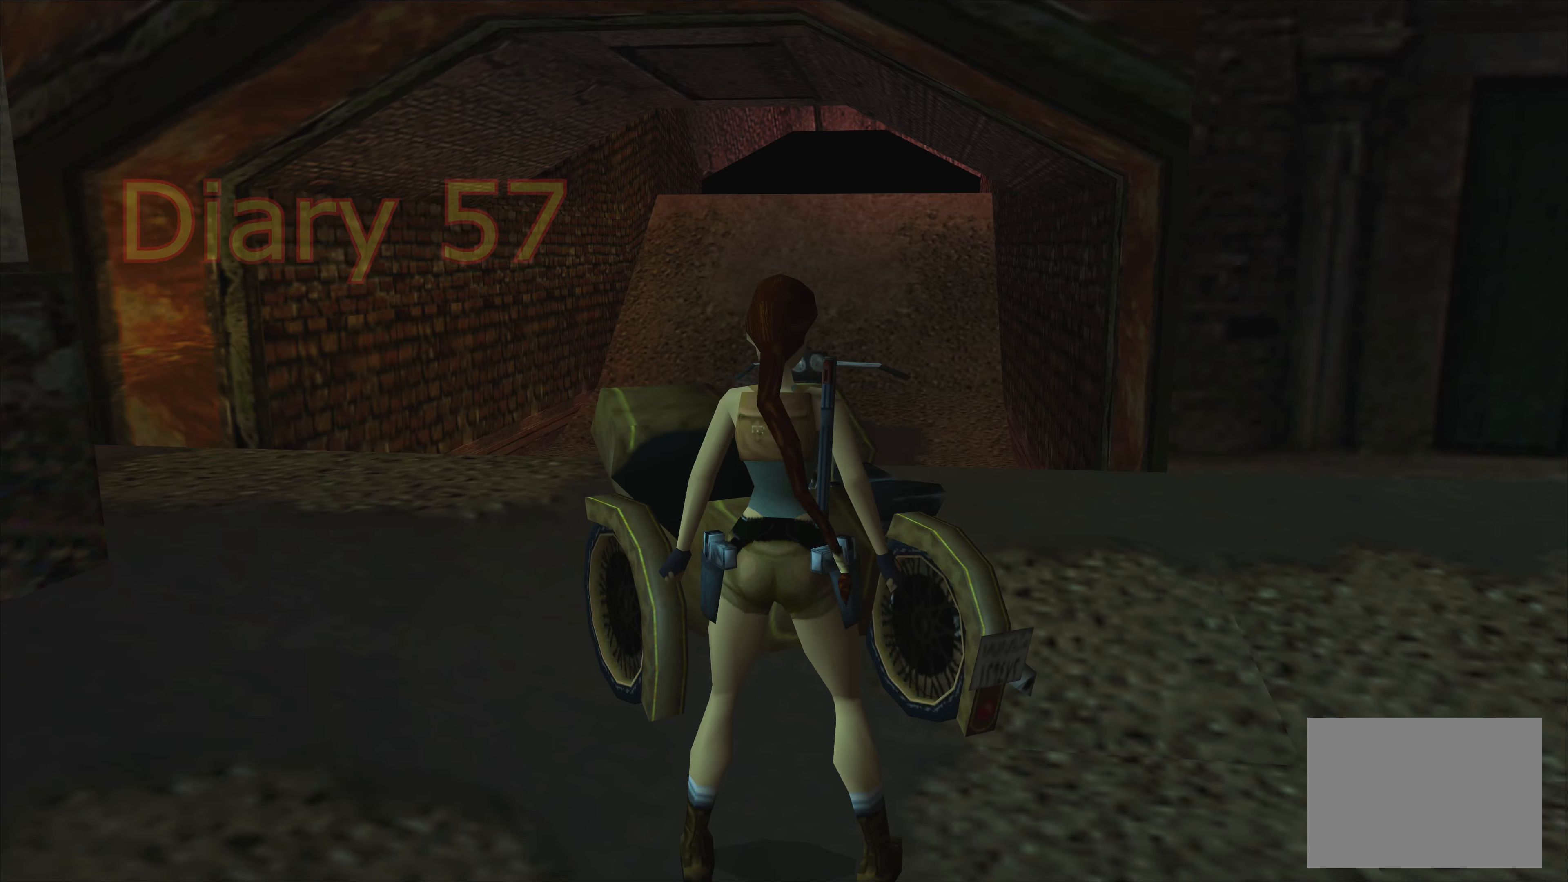
{"buttons": [], "left_stick": "right", "events": [[484, "left_stick", "right"]]}
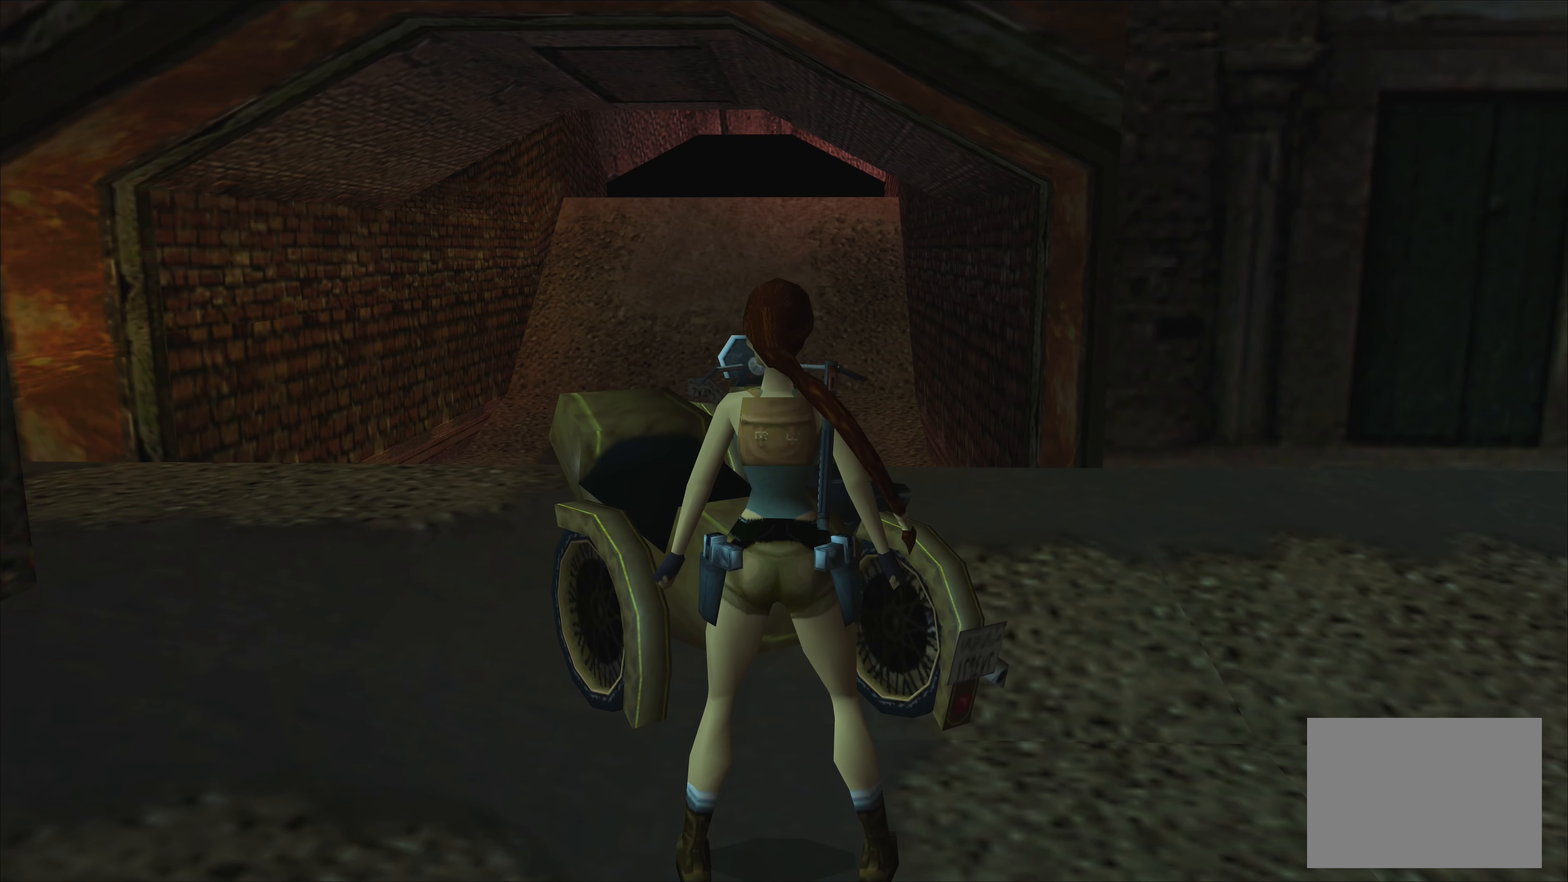
{"buttons": [], "left_stick": "right", "events": []}
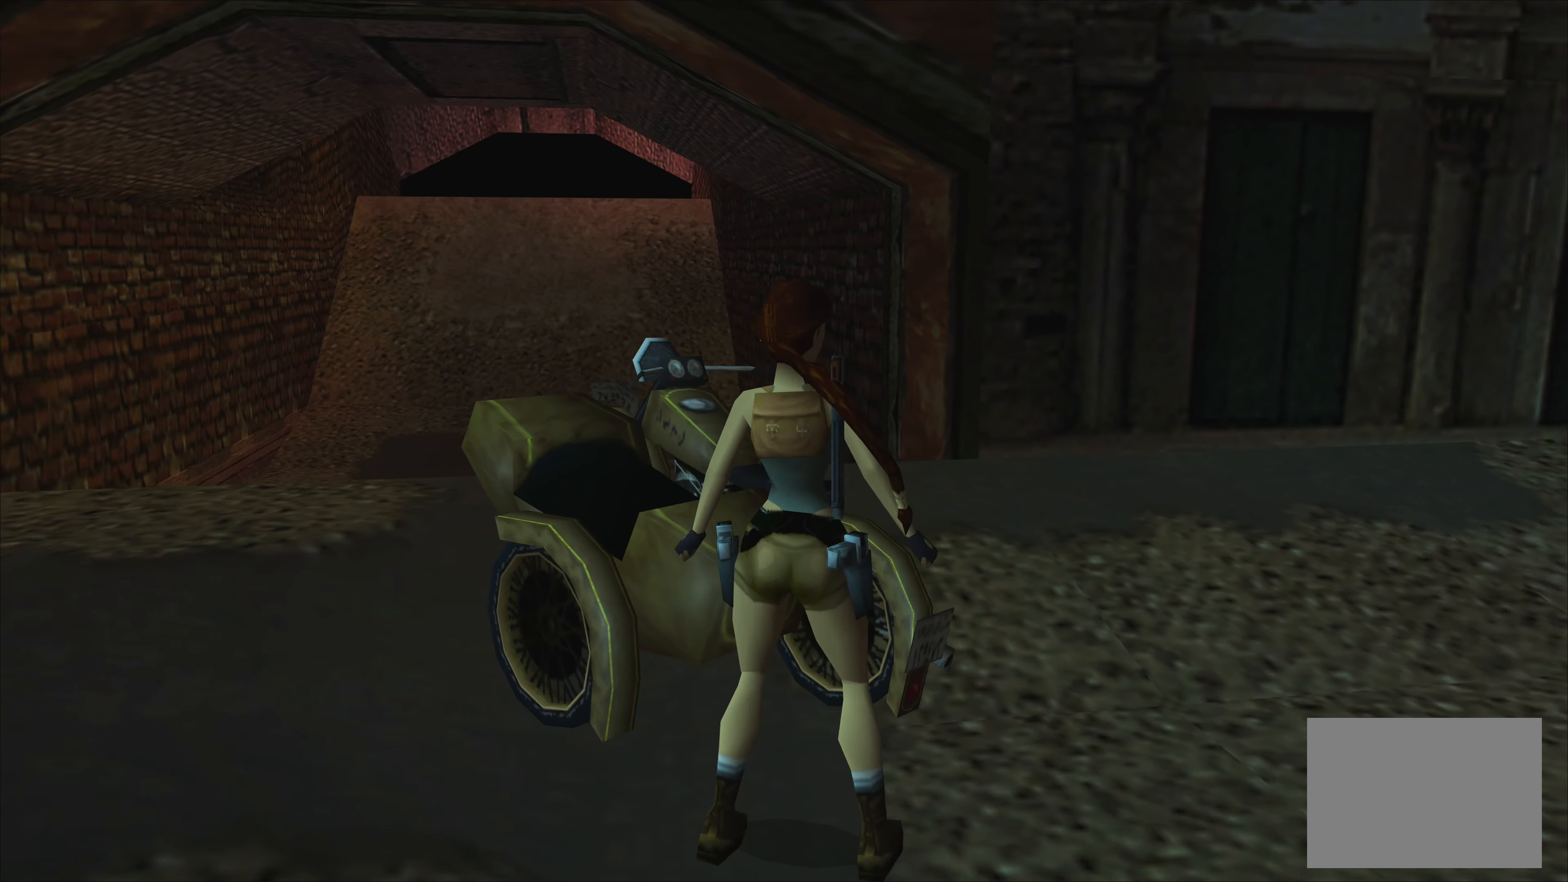
{"buttons": [], "left_stick": "center", "events": [[184, "left_stick", "center"]]}
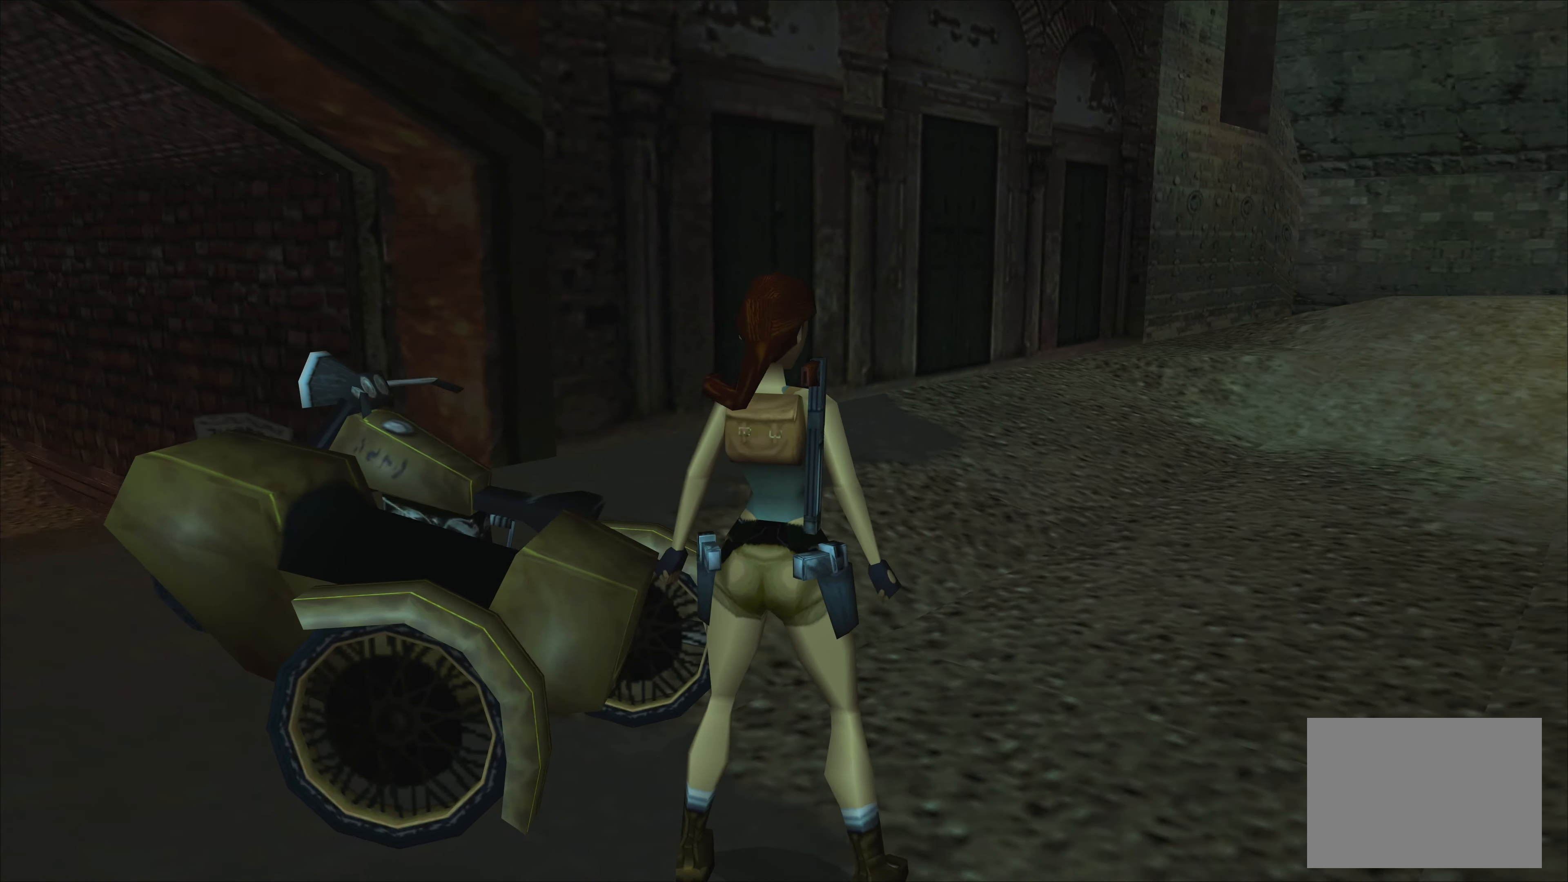
{"buttons": [], "left_stick": "center", "events": []}
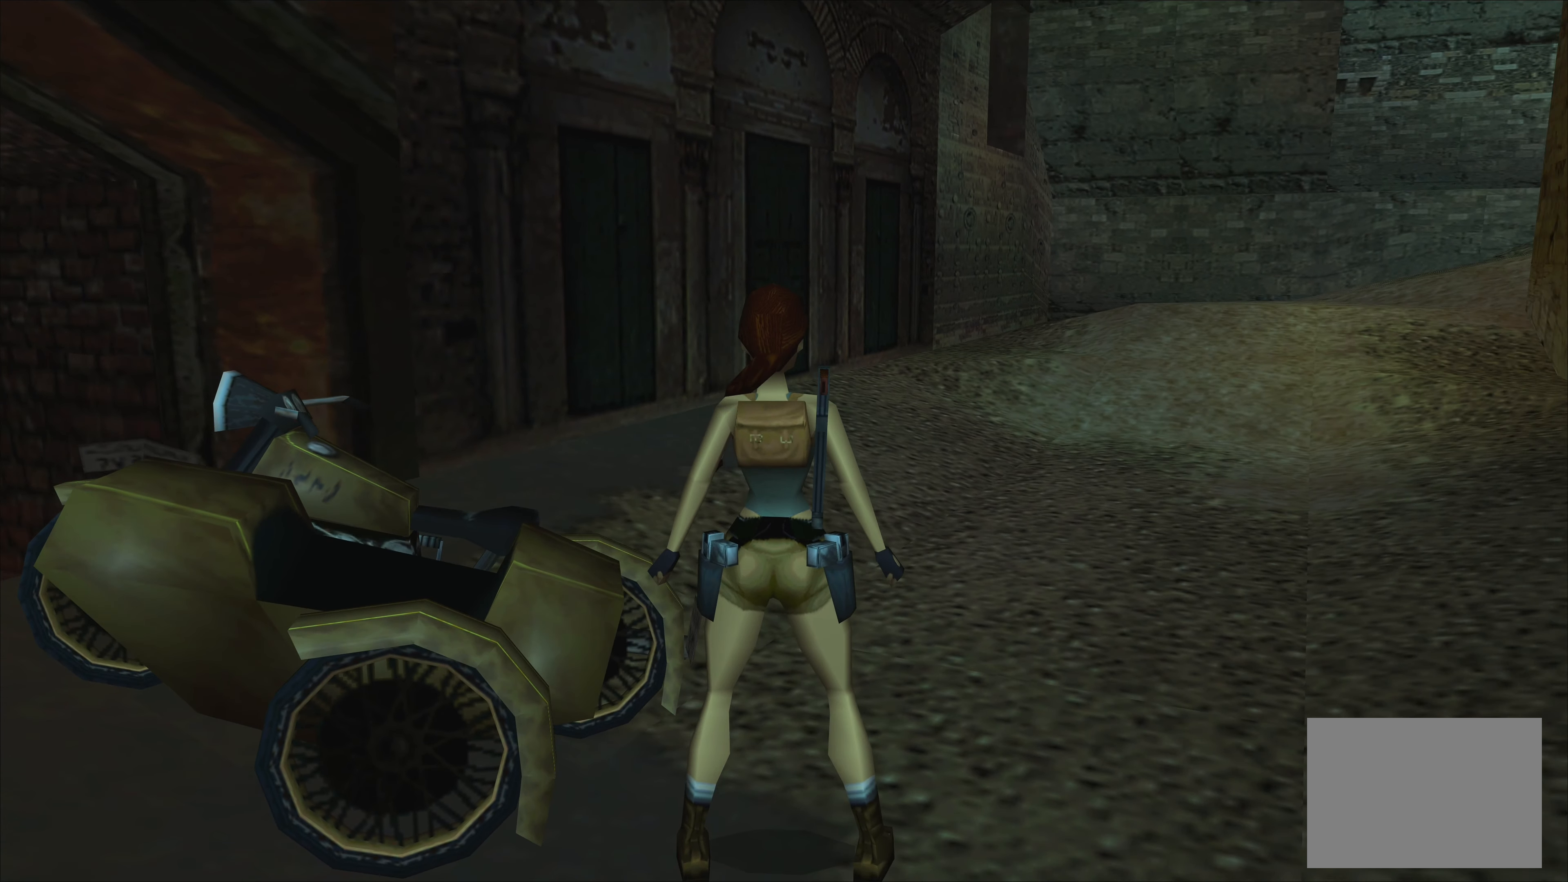
{"buttons": [], "left_stick": "center", "events": []}
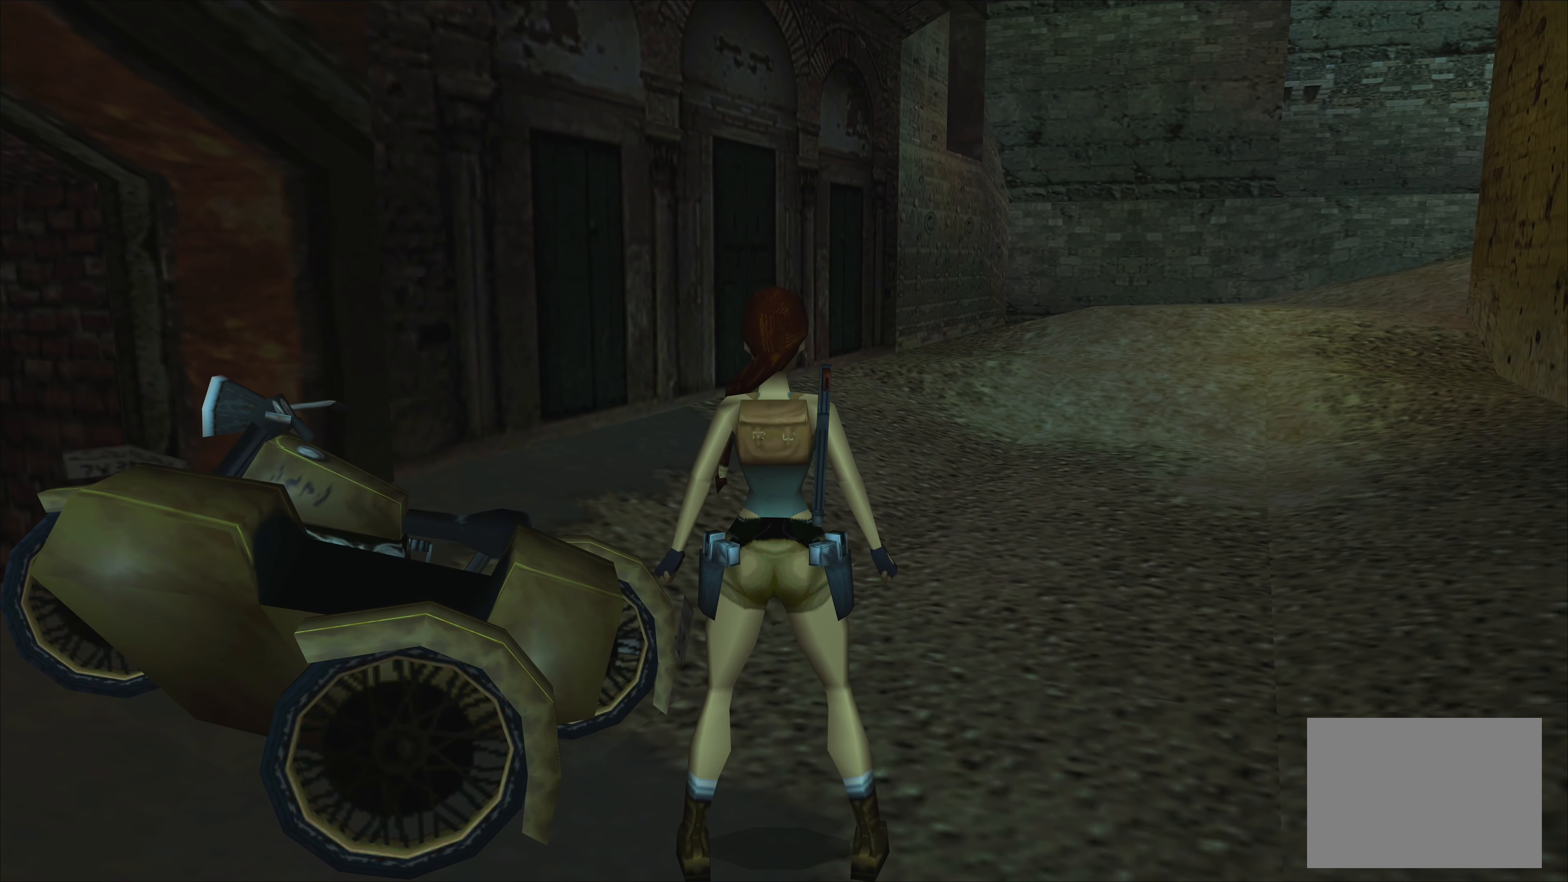
{"buttons": [], "left_stick": "center", "events": []}
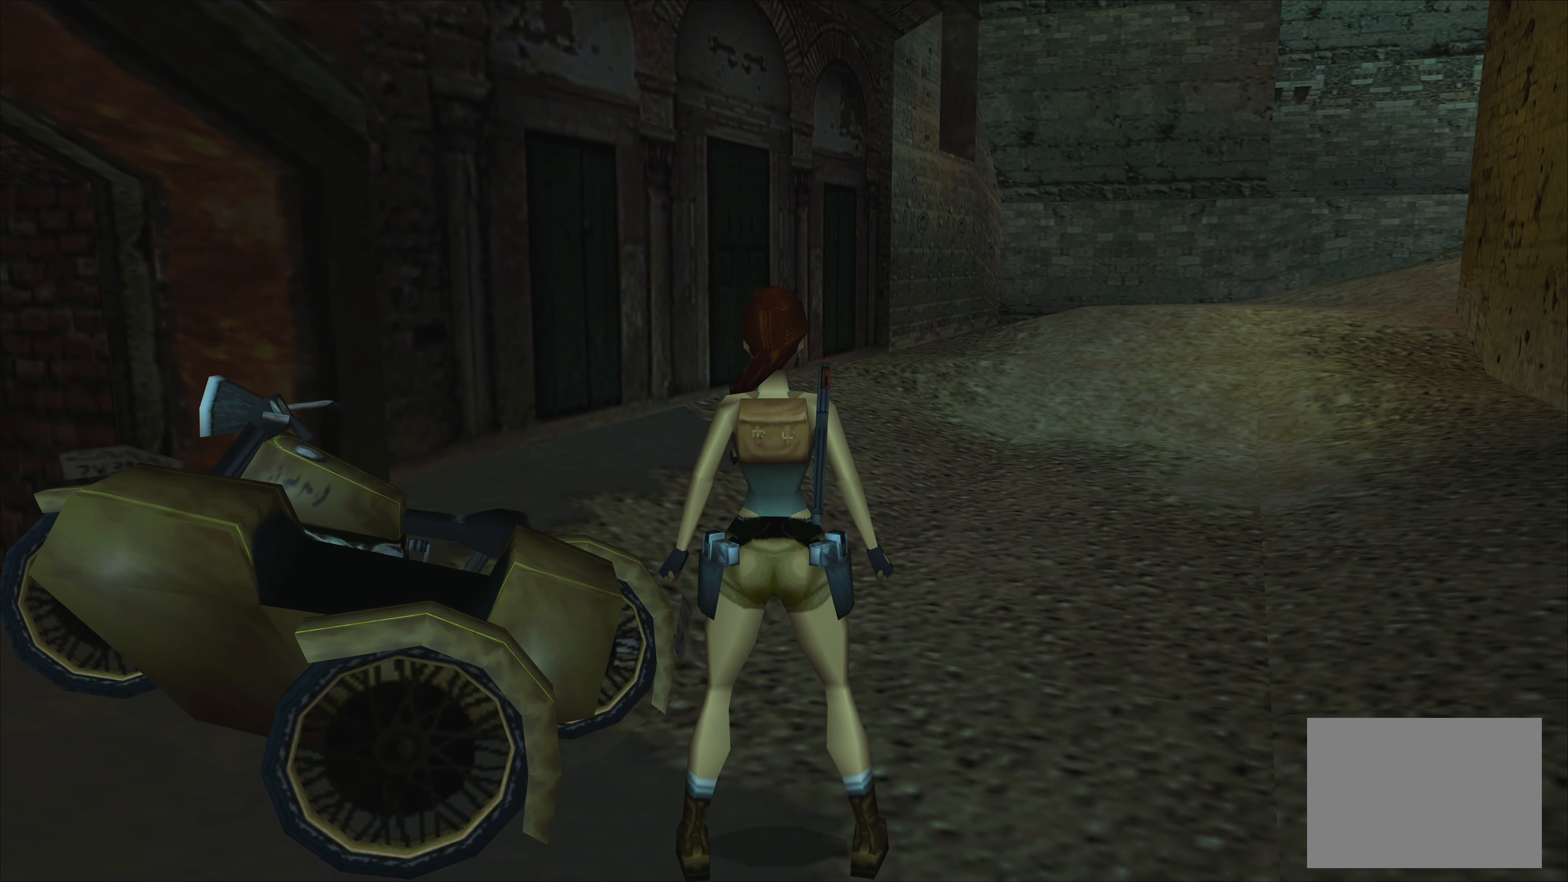
{"buttons": [], "left_stick": "down-left", "events": [[384, "left_stick", "down"], [434, "left_stick", "down-left"]]}
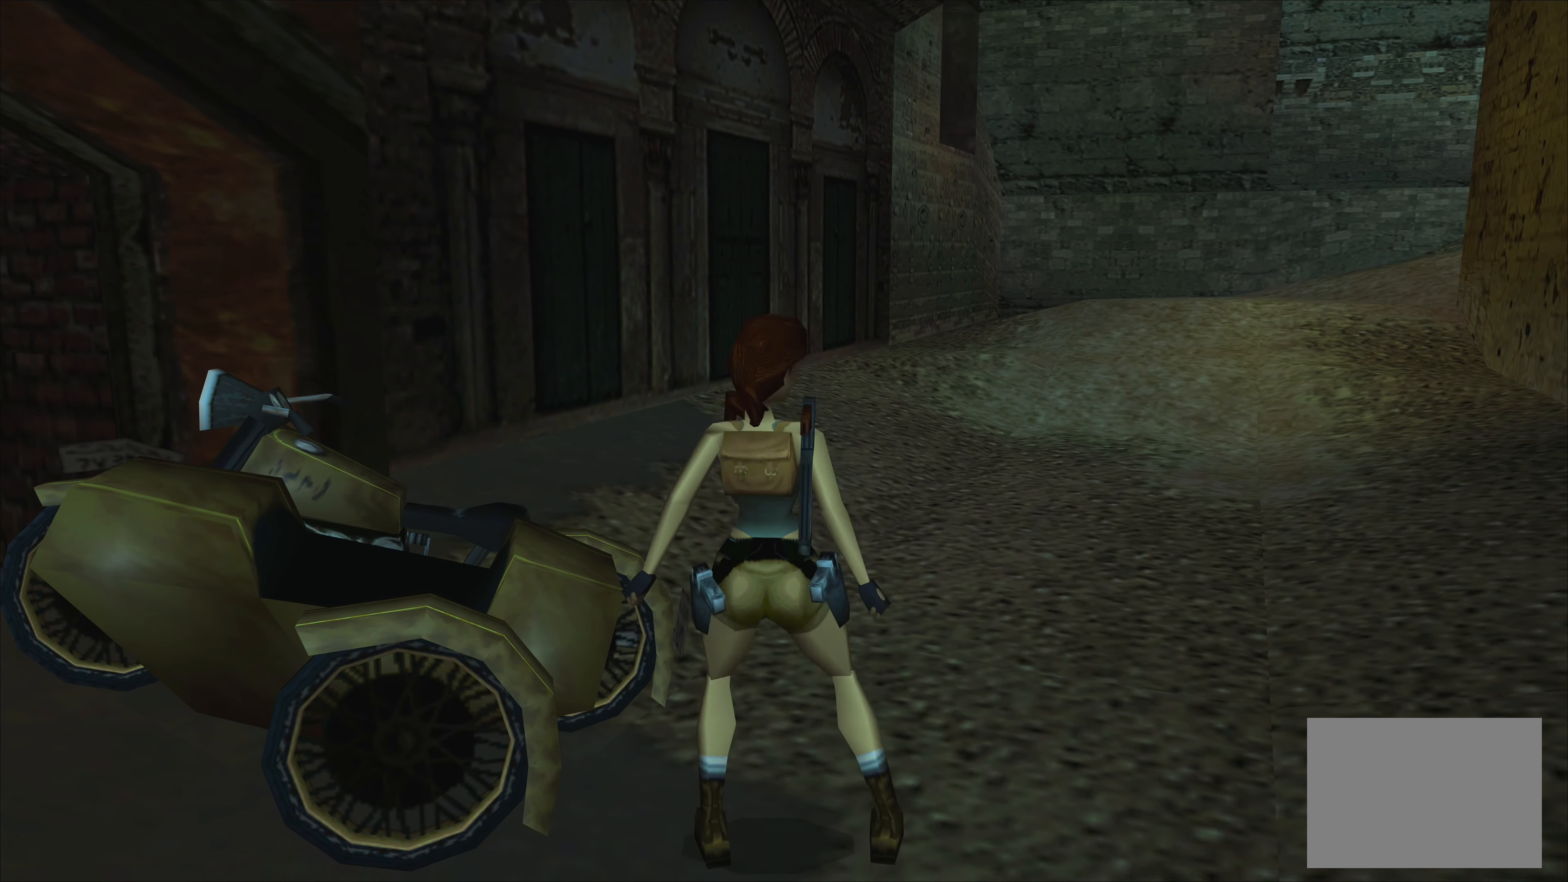
{"buttons": [], "left_stick": "center", "events": [[100, "left_stick", "center"]]}
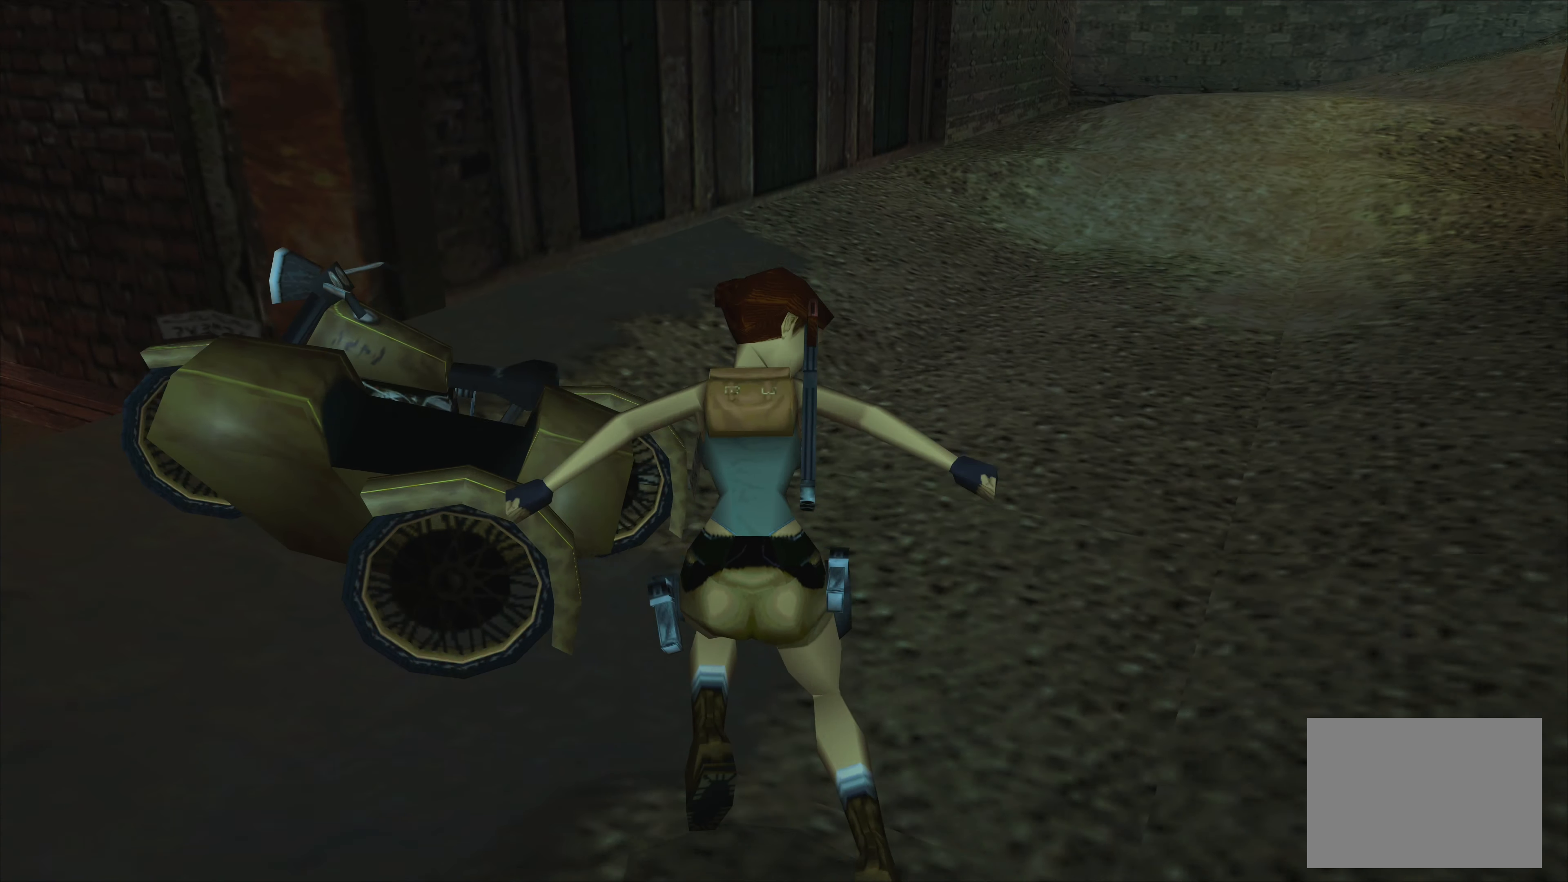
{"buttons": [], "left_stick": "left", "events": [[367, "left_stick", "left"]]}
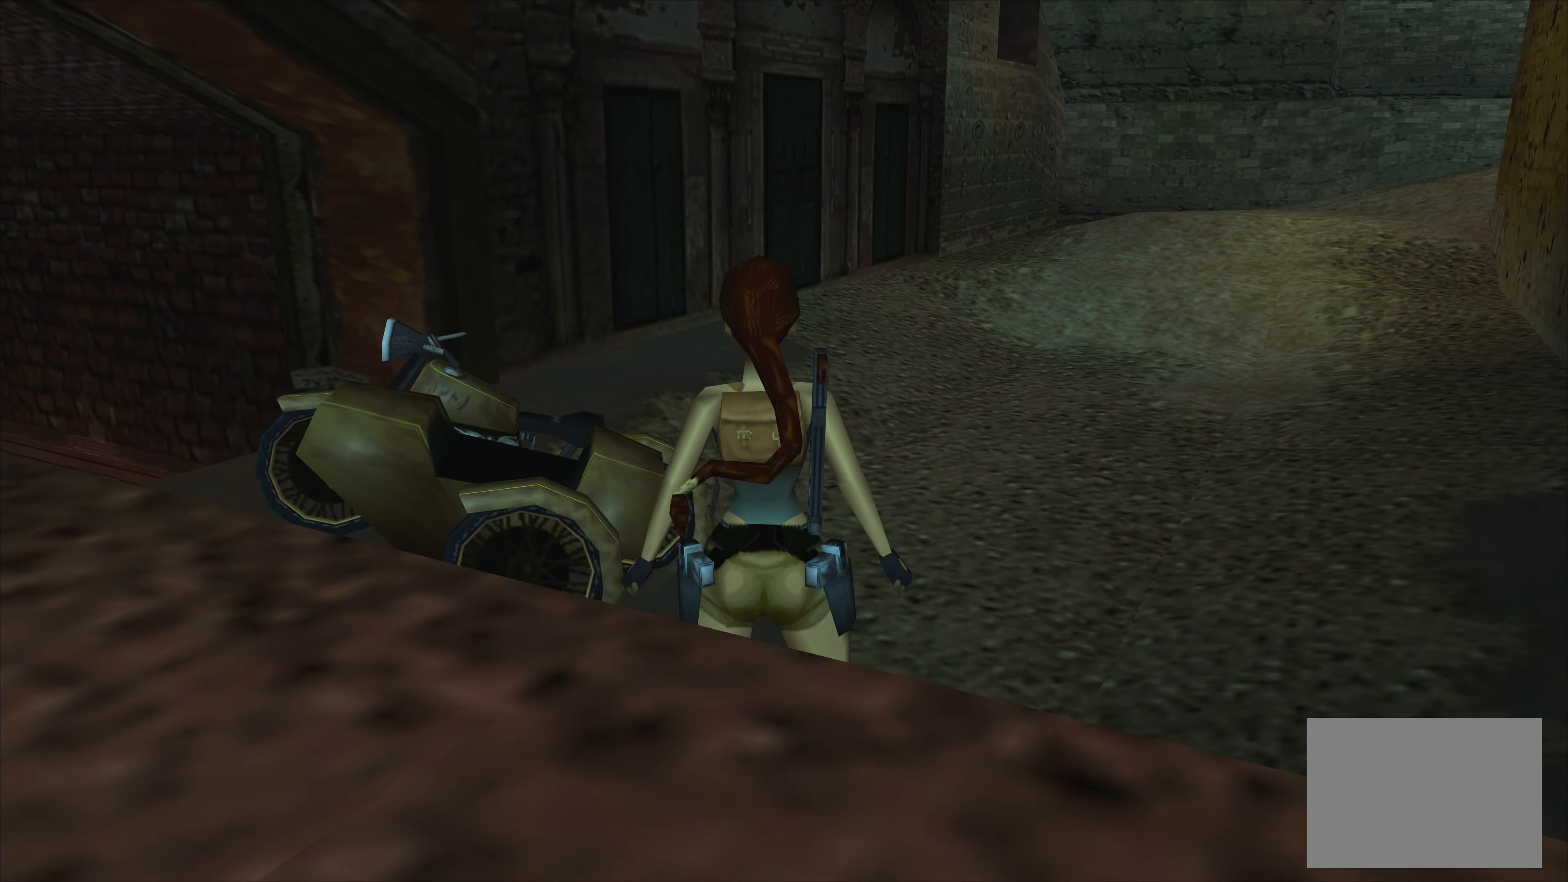
{"buttons": [], "left_stick": "center", "events": [[400, "left_stick", "center"]]}
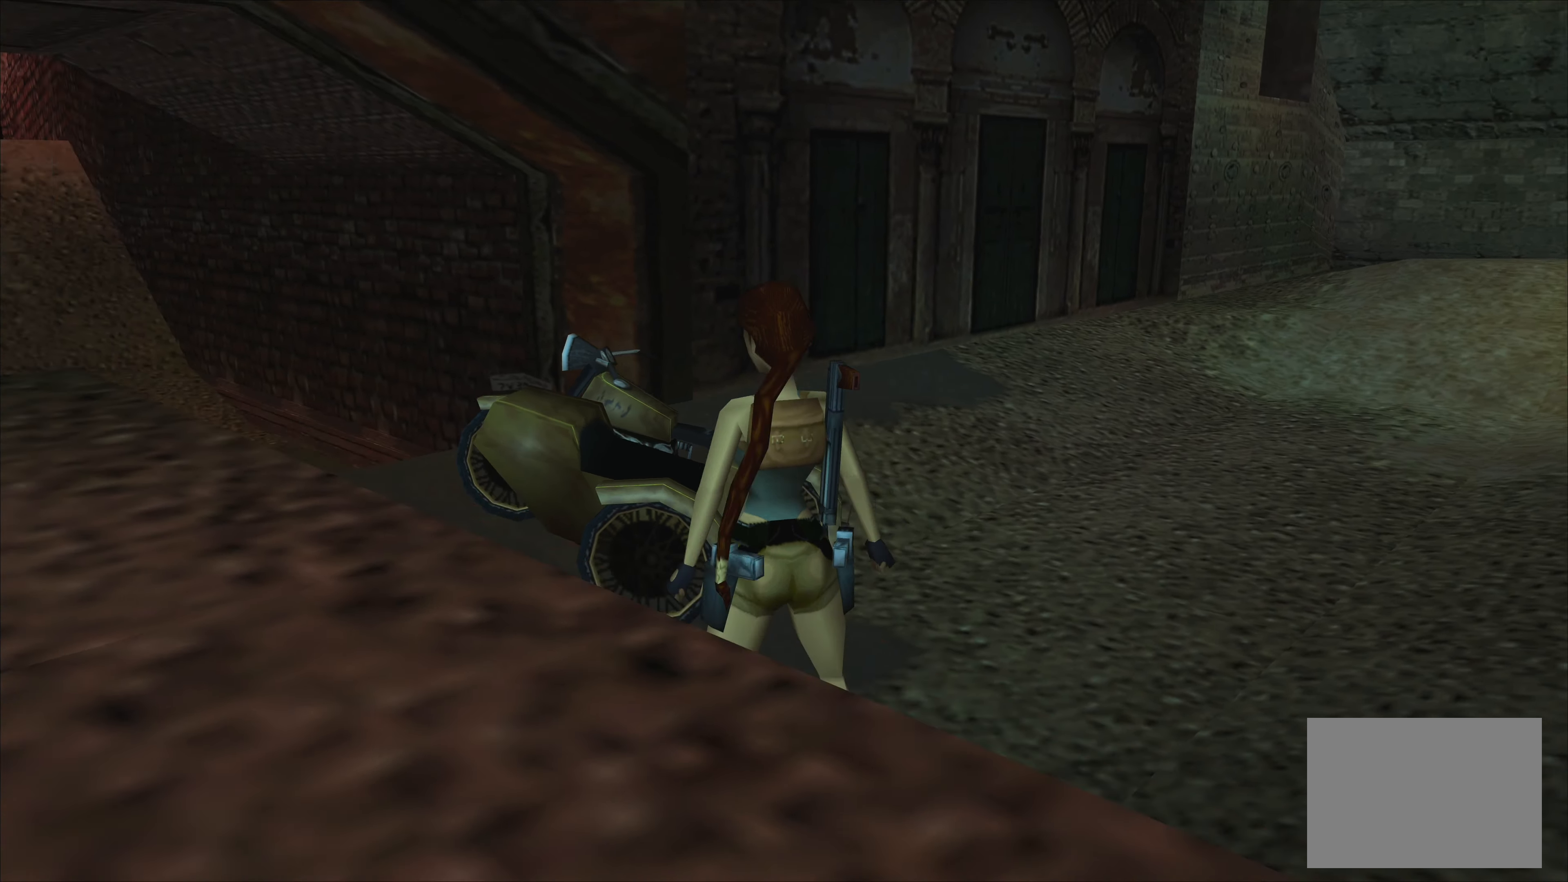
{"buttons": [], "left_stick": "up", "events": [[400, "left_stick", "up"]]}
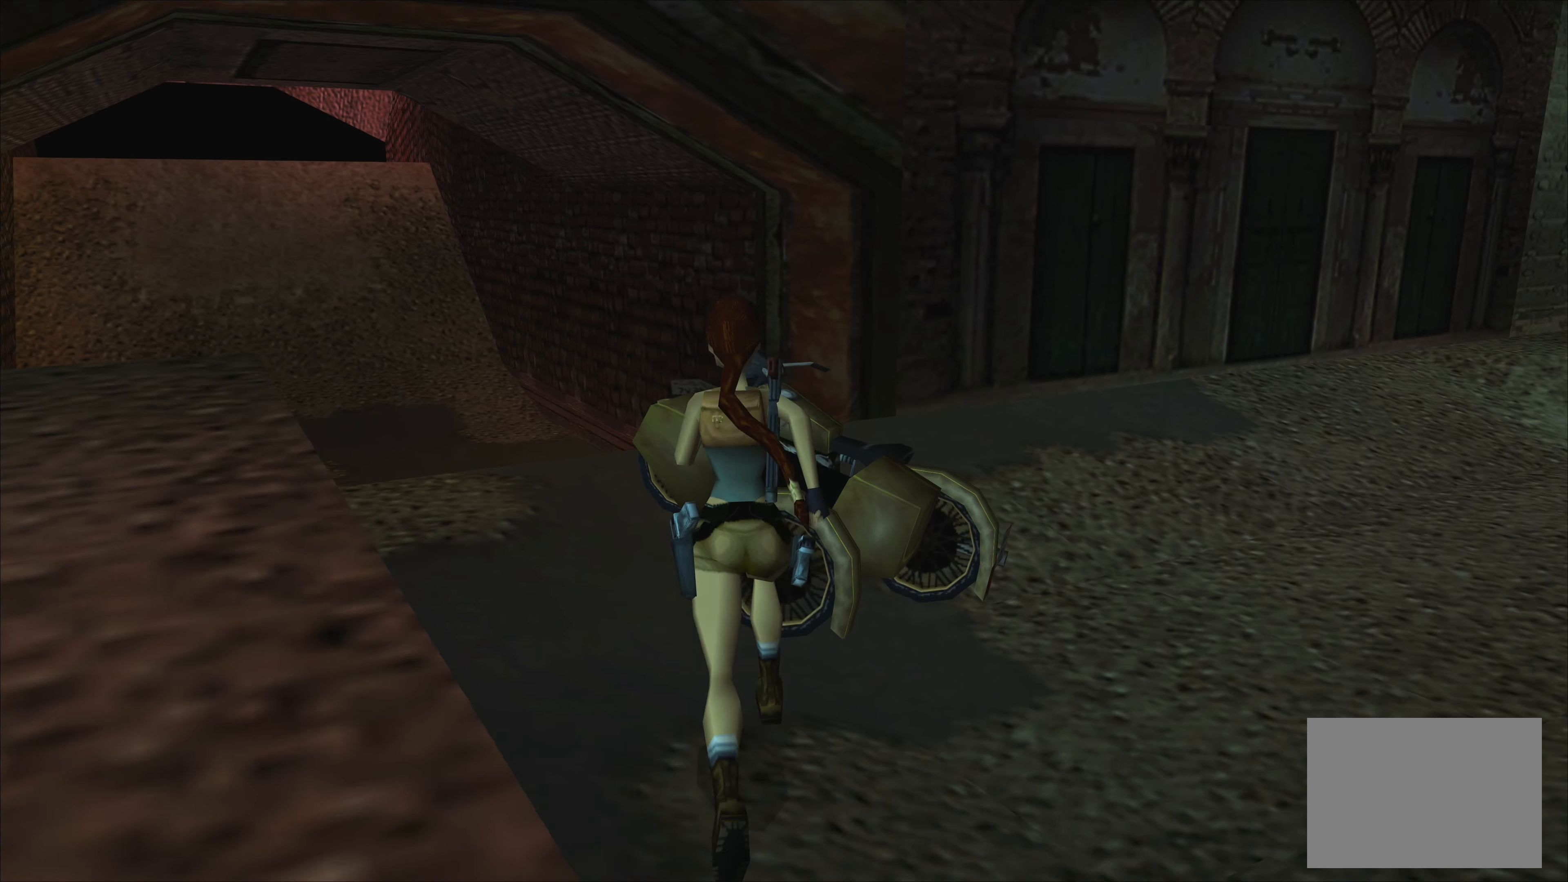
{"buttons": [], "left_stick": "center", "events": [[300, "left_stick", "center"]]}
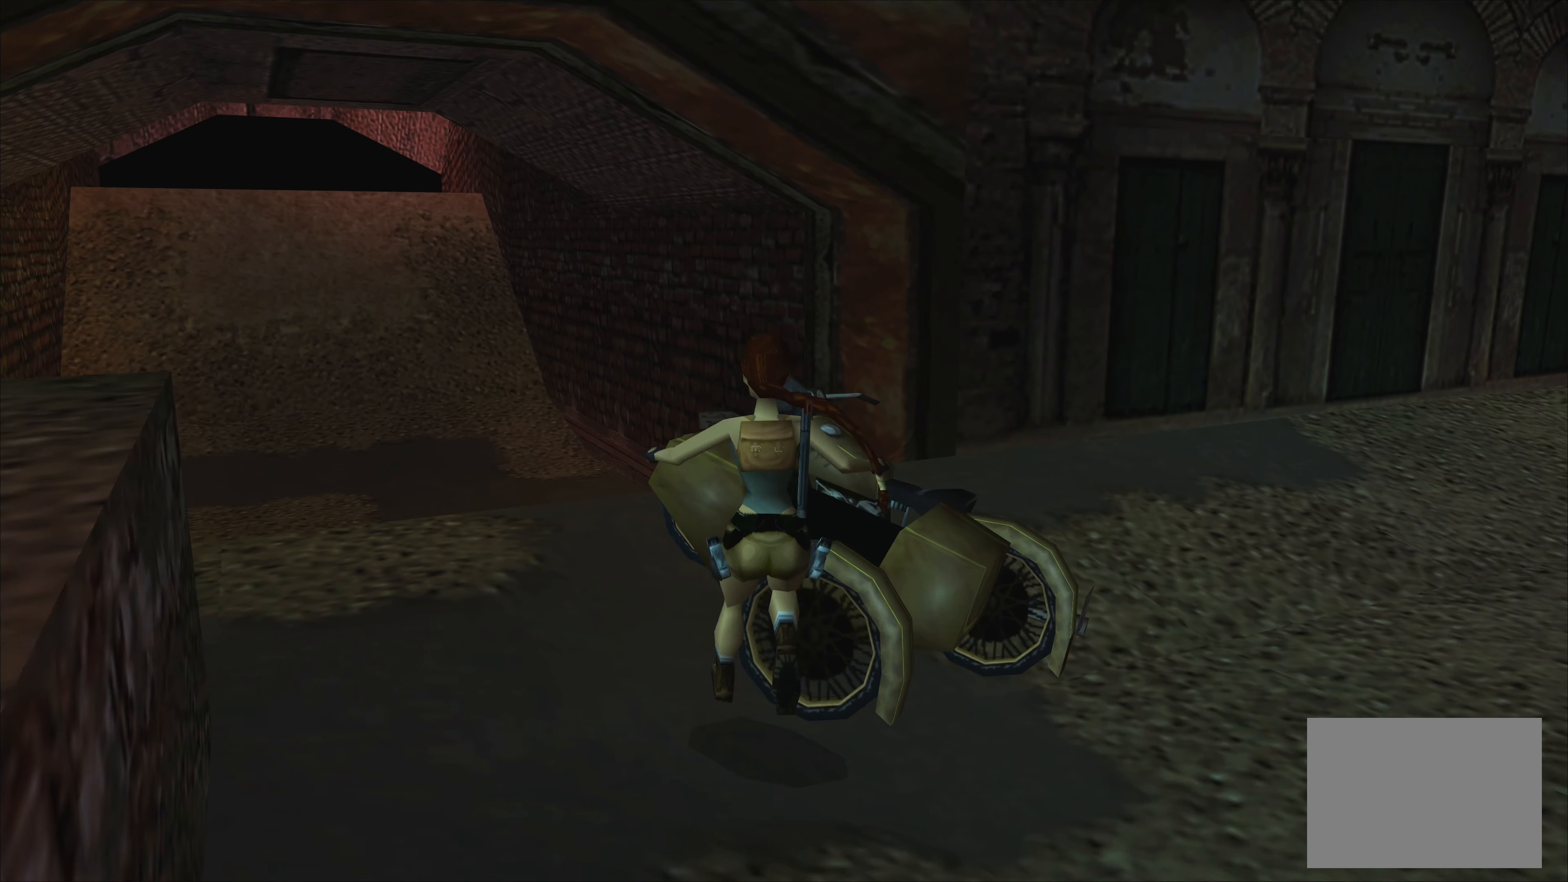
{"buttons": [], "left_stick": "center", "events": [[316, "CROSS", "down"], [500, "CROSS", "up"]]}
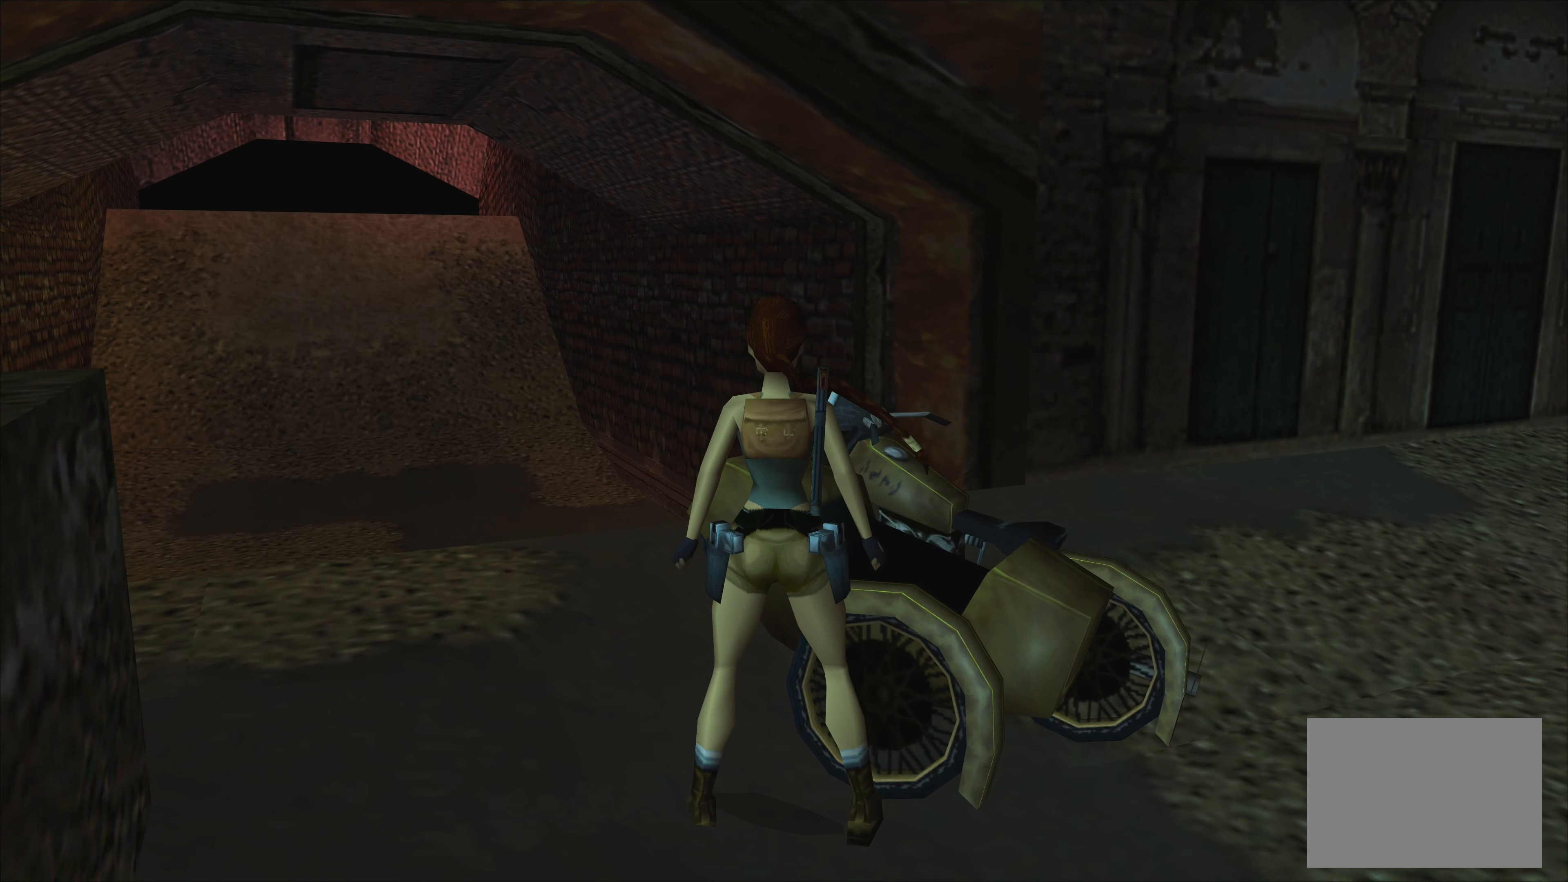
{"buttons": [], "left_stick": "right", "events": [[483, "left_stick", "right"]]}
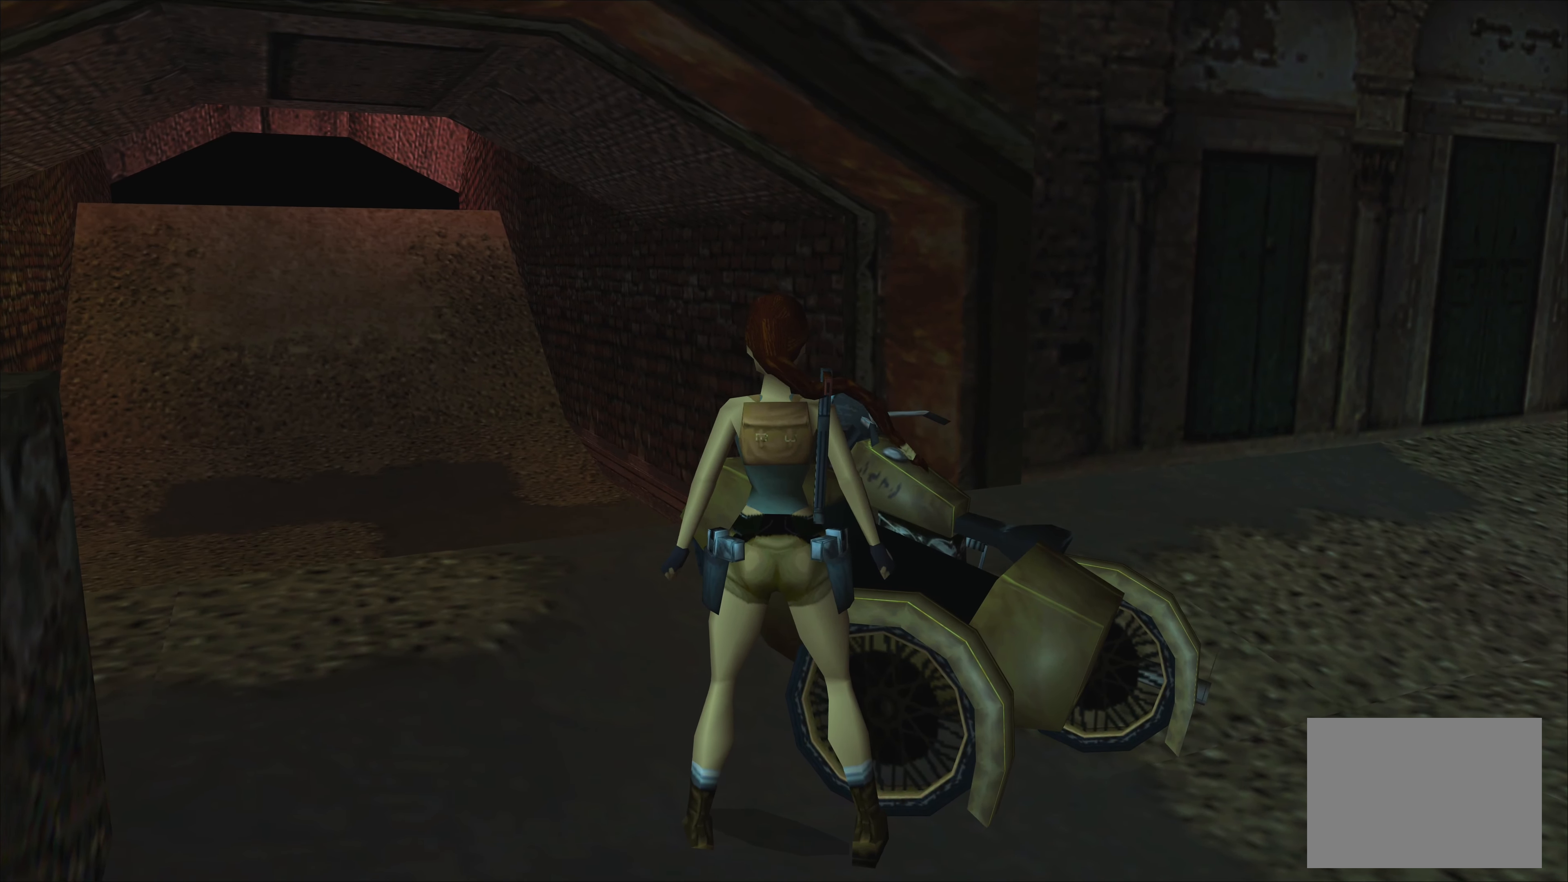
{"buttons": [], "left_stick": "right", "events": []}
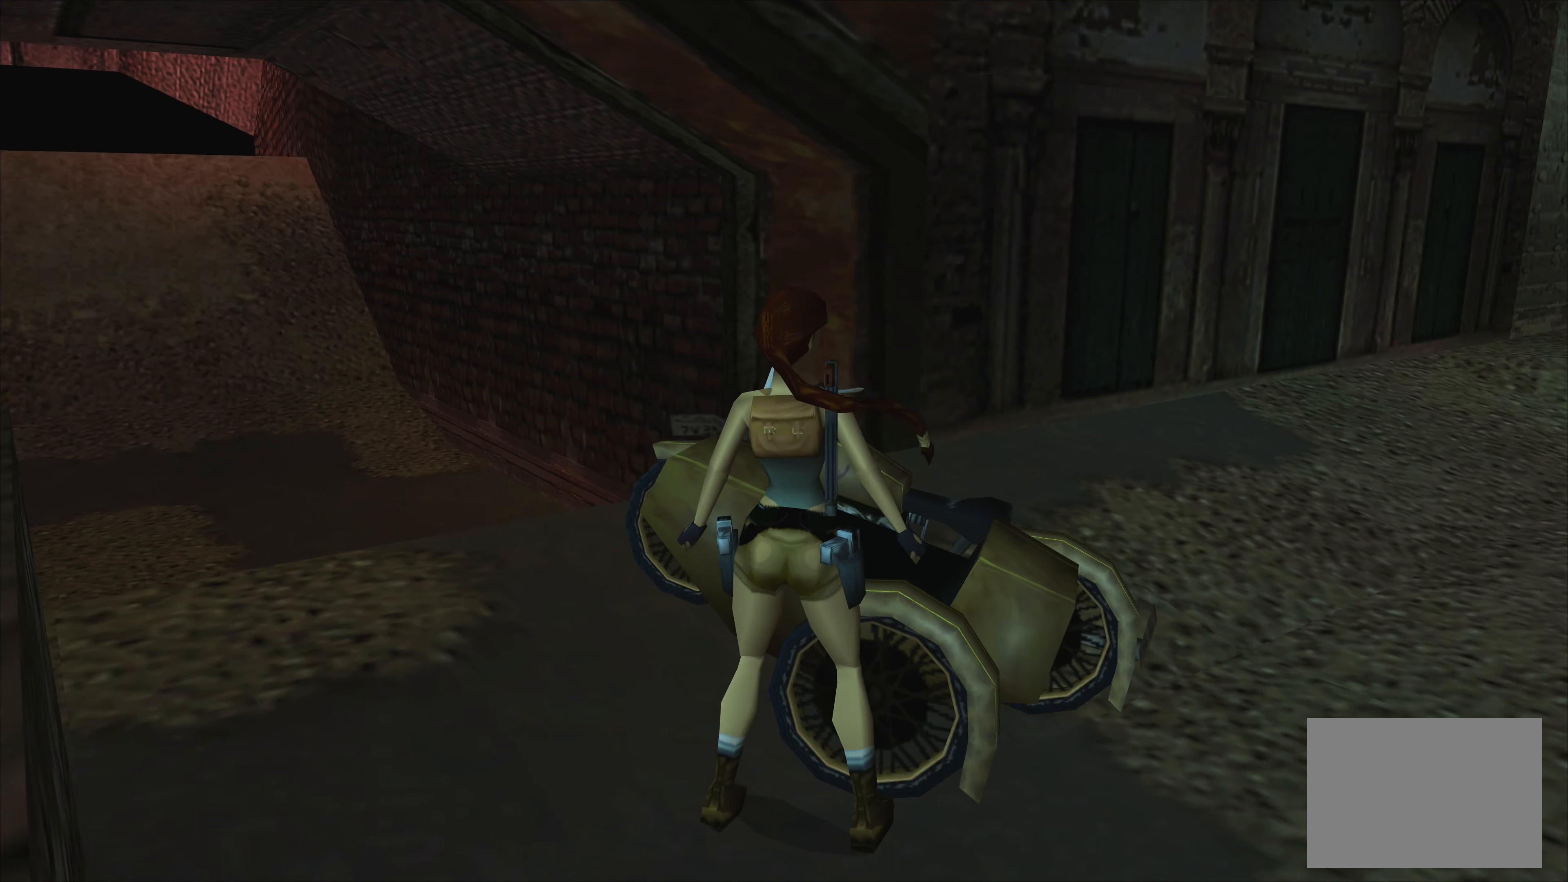
{"buttons": [], "left_stick": "up", "events": [[266, "left_stick", "up-right"], [366, "left_stick", "up"]]}
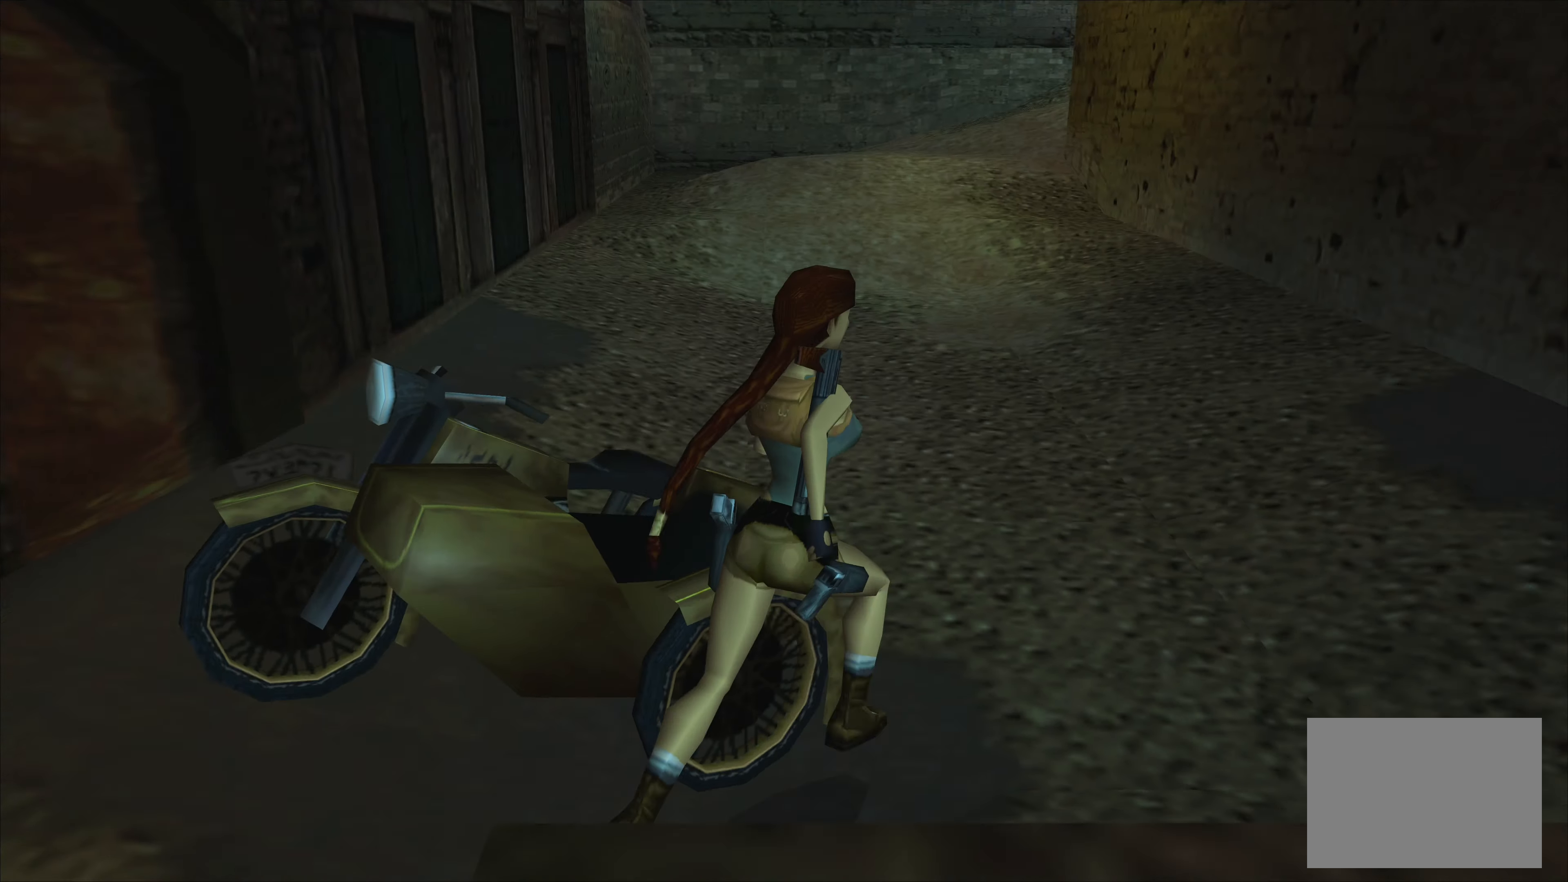
{"buttons": [], "left_stick": "up-left", "events": [[50, "left_stick", "up-left"]]}
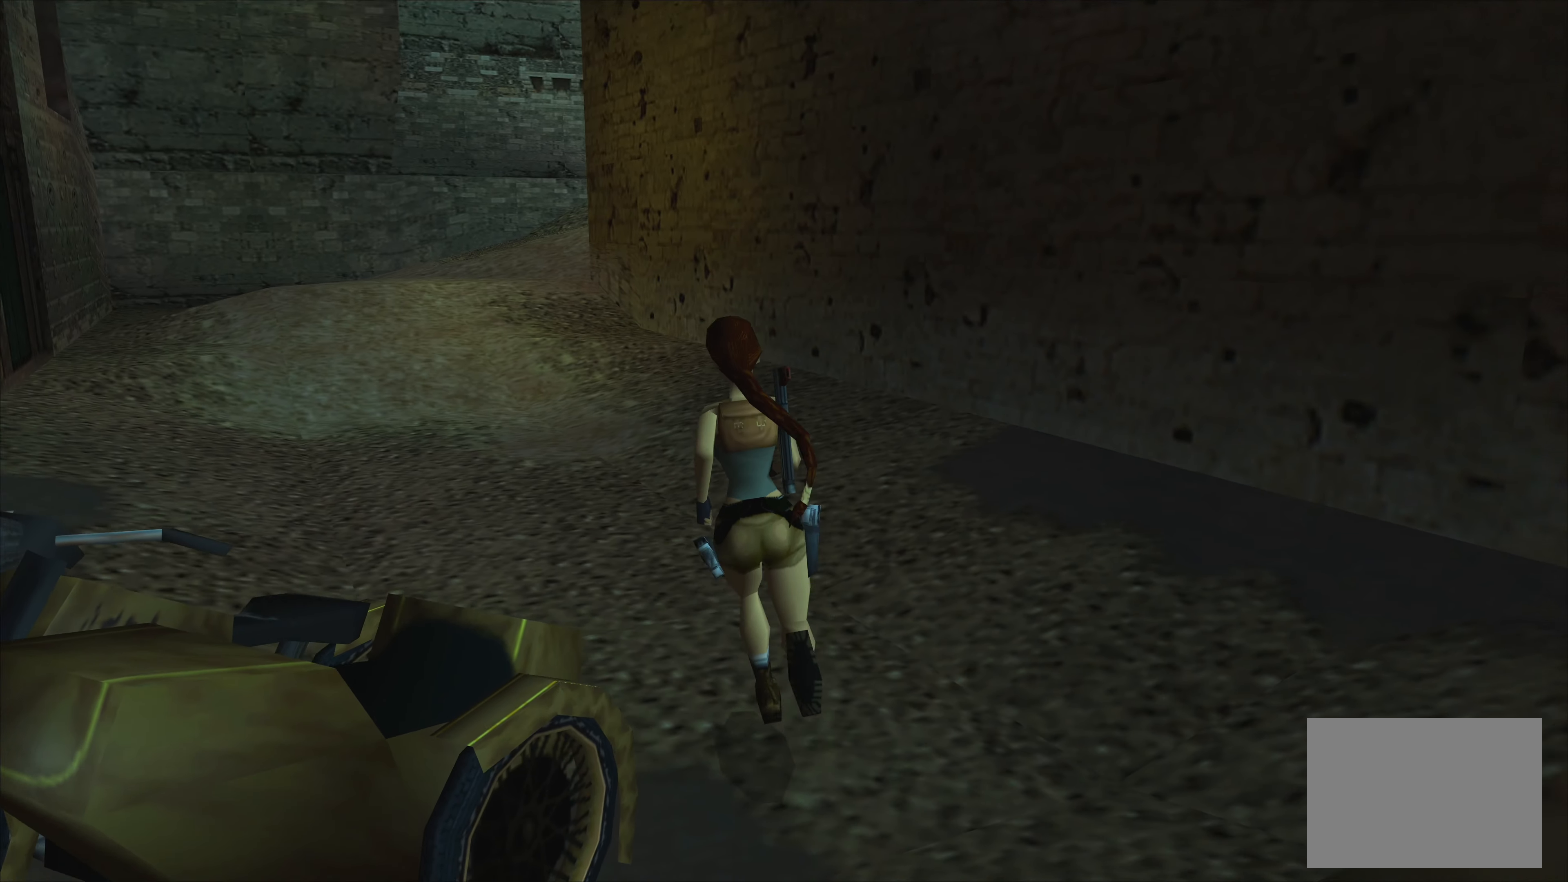
{"buttons": [], "left_stick": "left", "events": [[400, "left_stick", "left"]]}
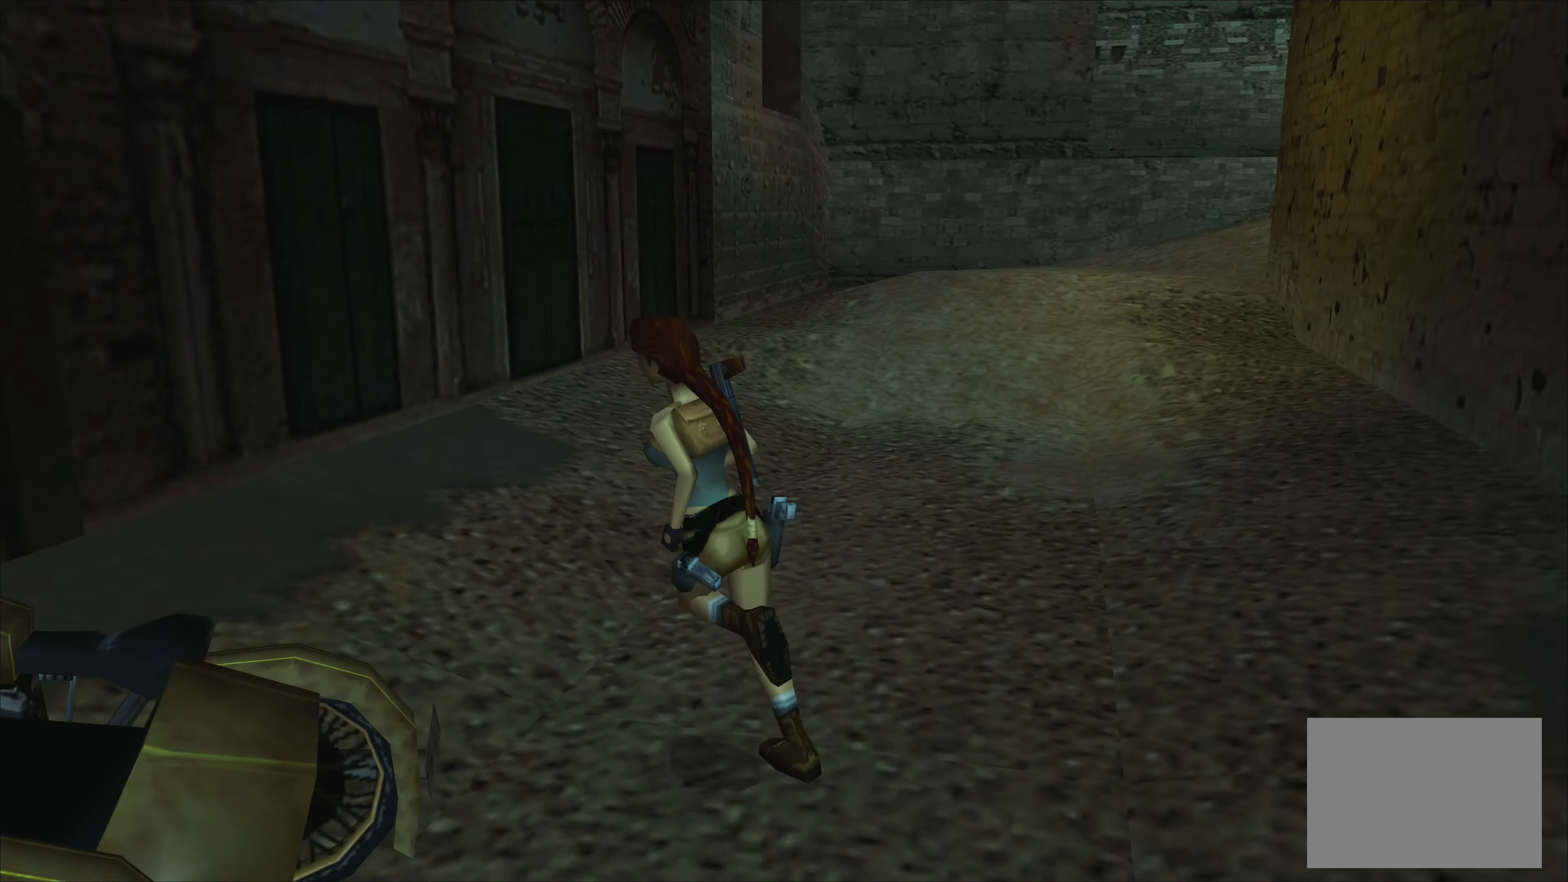
{"buttons": [], "left_stick": "up", "events": [[450, "left_stick", "up"]]}